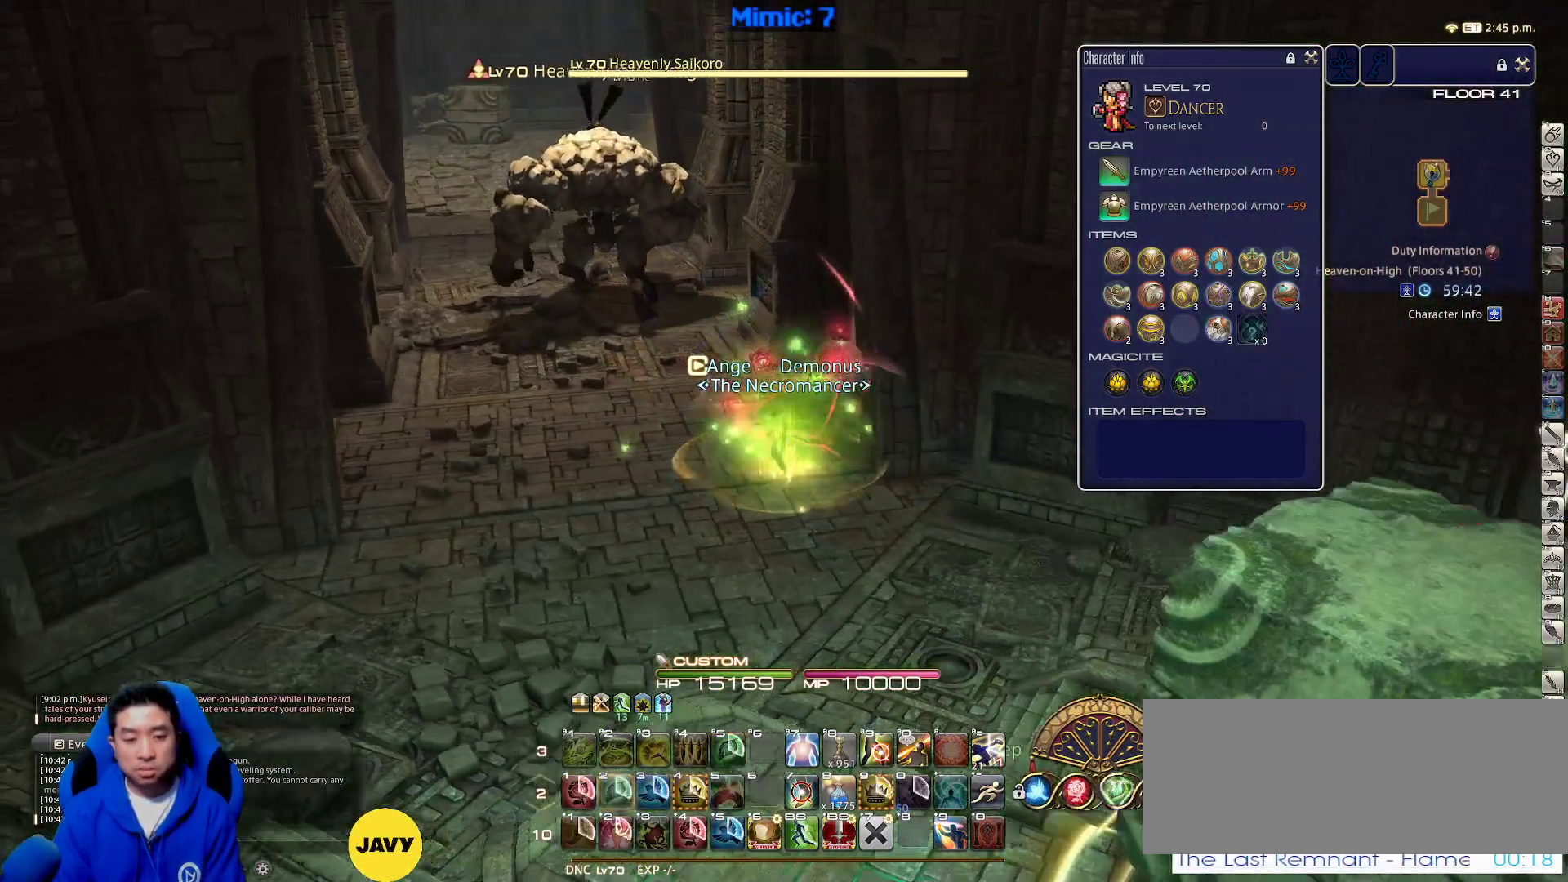
Gameplay with keyboard; each line is a JSON object with the keys held at the frame after it. "events" lists presses ("down") and releases ("up") of ".", "/", "0", "1", "2", "3", "4", "5", "6", "7", "8", "9", "a", "alt_l", "alt_r", "b", "backslash", "backspace", "c", "caps_lock", "comma", "ctrl_l", "ctrl_r", "d", "down", "e", "equals", "escape", "f", "f1", "f10", "f11", "f12", "f2", "f3", "f4", "f5", "f6", "f7", "f8", "f9", "g", "h", "i", "j", "k", "l", "lbracket", "left", "m", "minus", "n", "o", "p", "q", "quote", "r", "rbracket", "return", "right", "s", "semicolon", "shift_l", "shift_r", "space", "super", "t", "tab", "tilde", "u", "up", "v", "w", "x", "y" and "z" between this image and that frame as [ms after this image, input, new state], when the widget could be followed in between. No other keys are recorded. Mouse input is not recorded.
{"keys": [], "events": [[33, "a", "down"], [33, "lbracket", "down"], [33, "rbracket", "down"], [33, "s", "down"], [83, "rbracket", "up"], [117, "lbracket", "up"], [167, "a", "up"], [167, "s", "up"], [350, "4", "down"], [400, "4", "up"], [450, "4", "down"], [483, "4", "up"]]}
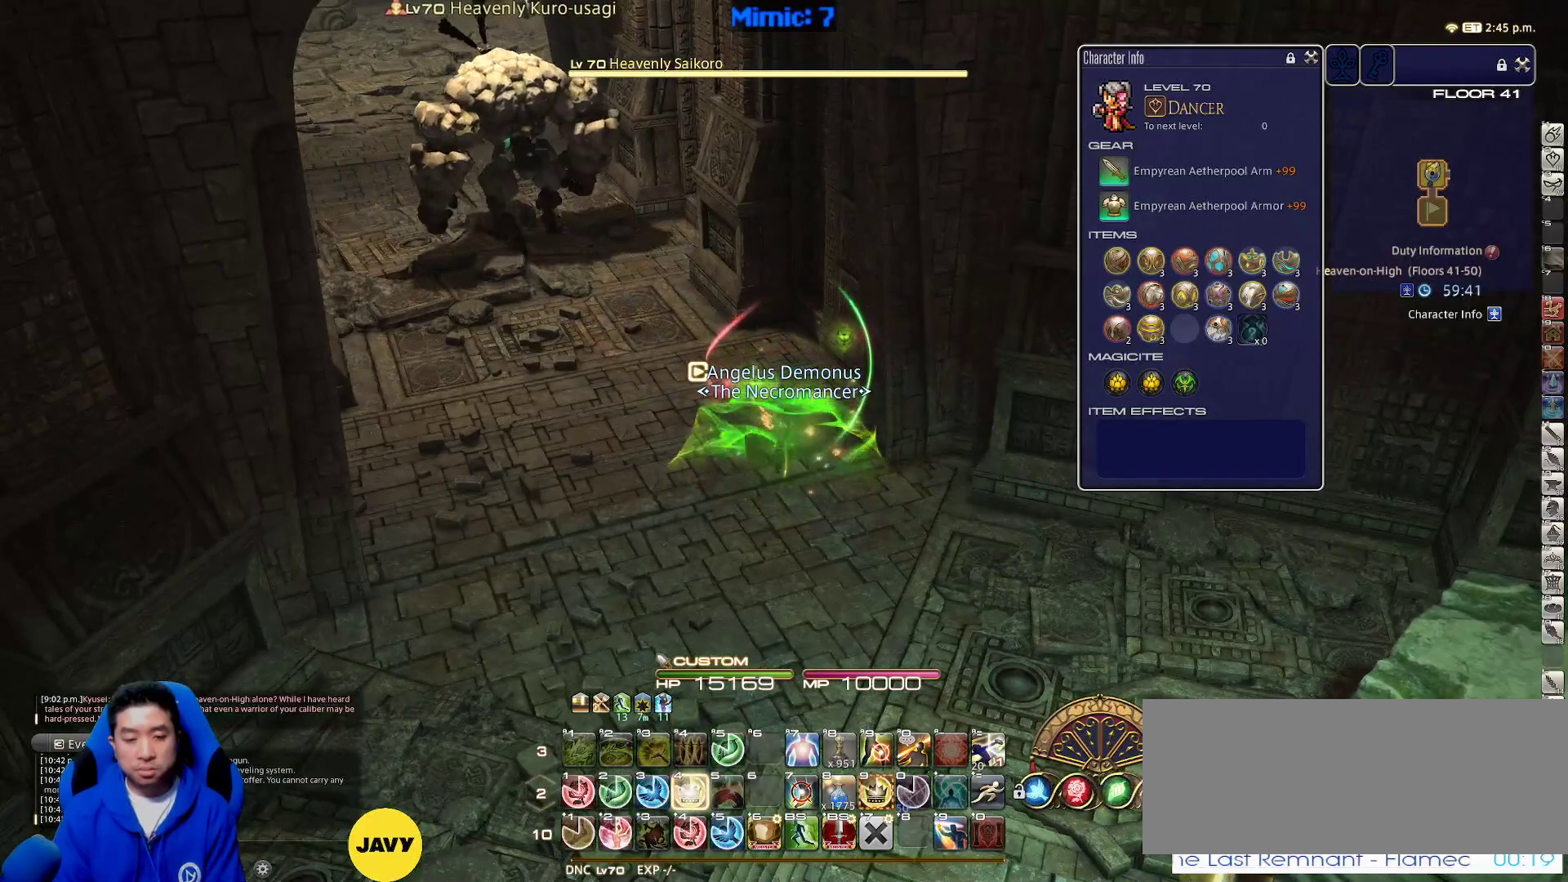
{"keys": ["a"], "events": [[33, "4", "down"], [133, "4", "up"], [233, "a", "down"], [233, "p", "down"], [317, "p", "up"]]}
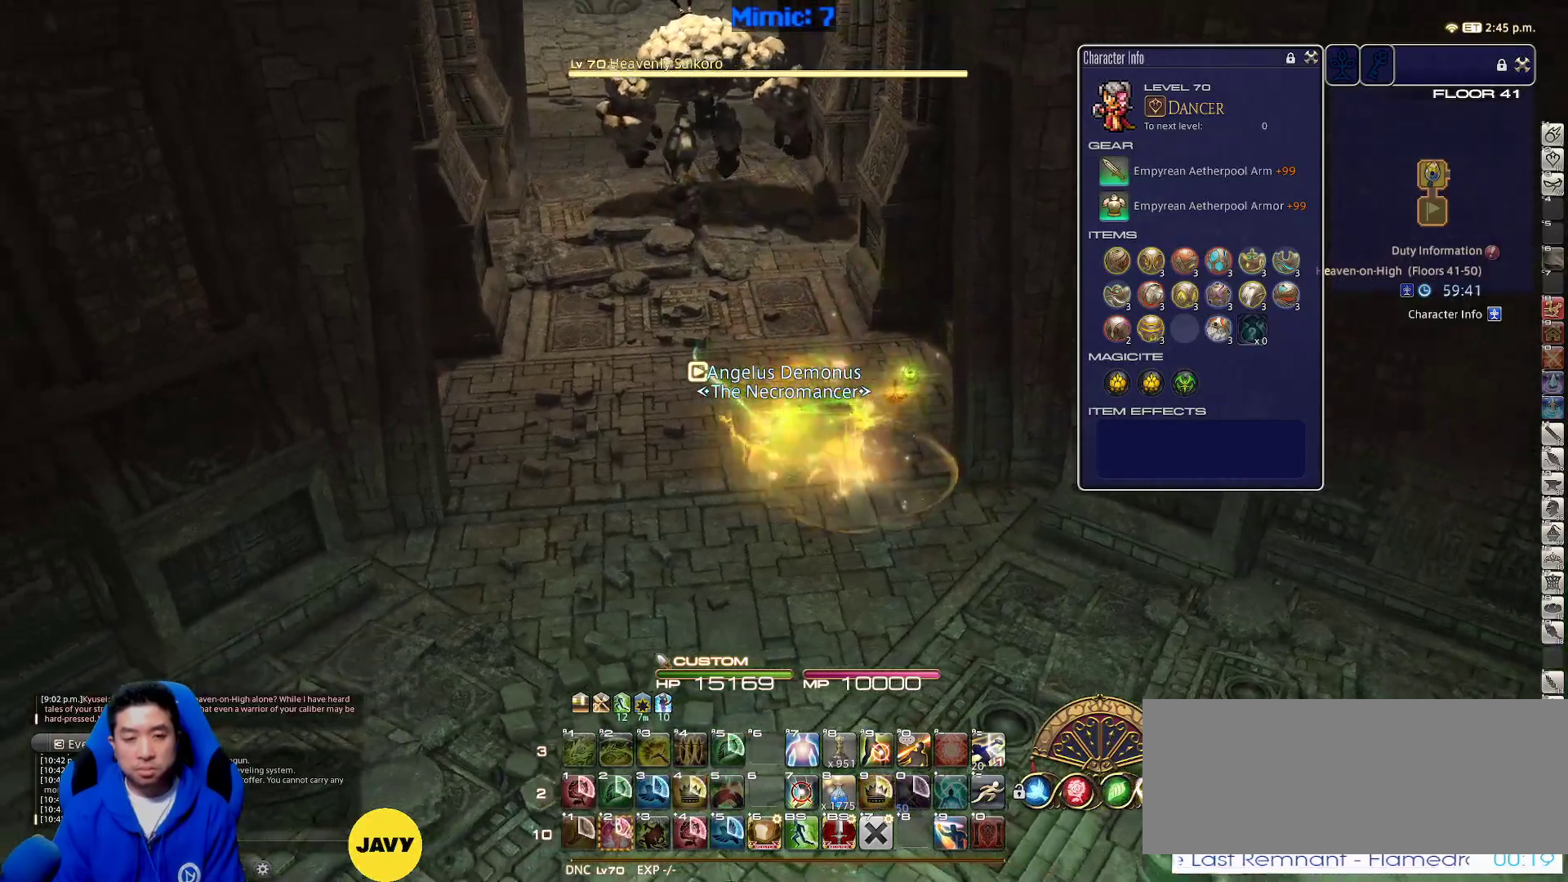
{"keys": ["2", "shift_r"], "events": [[100, "w", "down"], [200, "shift_r", "down"], [200, "w", "up"], [250, "a", "up"], [350, "2", "down"], [433, "2", "up"], [483, "2", "down"]]}
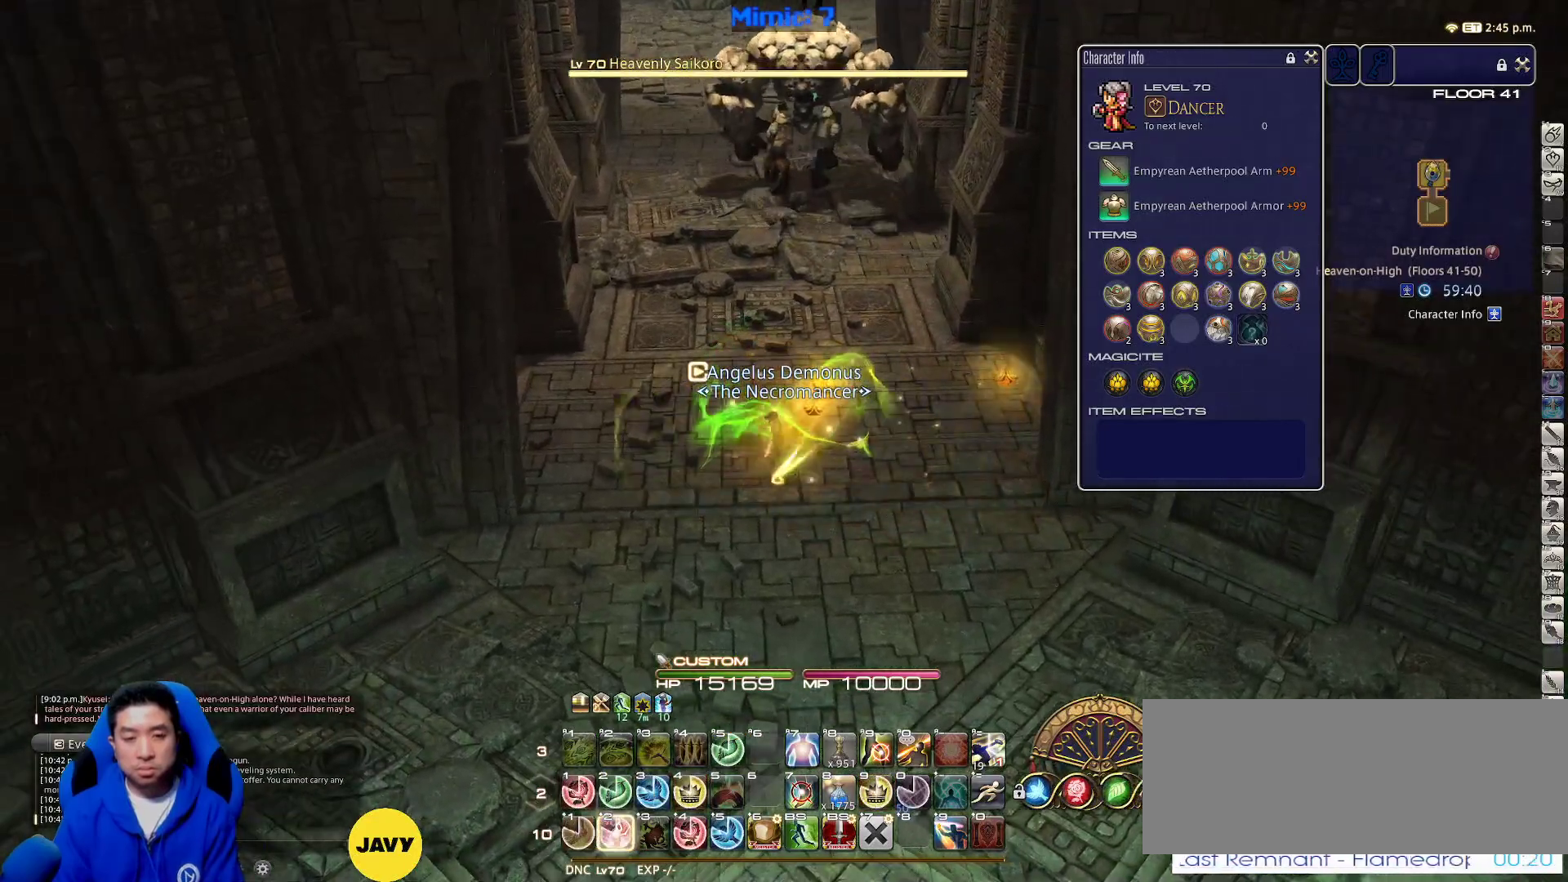
{"keys": [], "events": [[83, "2", "up"], [83, "shift_r", "up"], [133, "minus", "down"], [217, "minus", "up"]]}
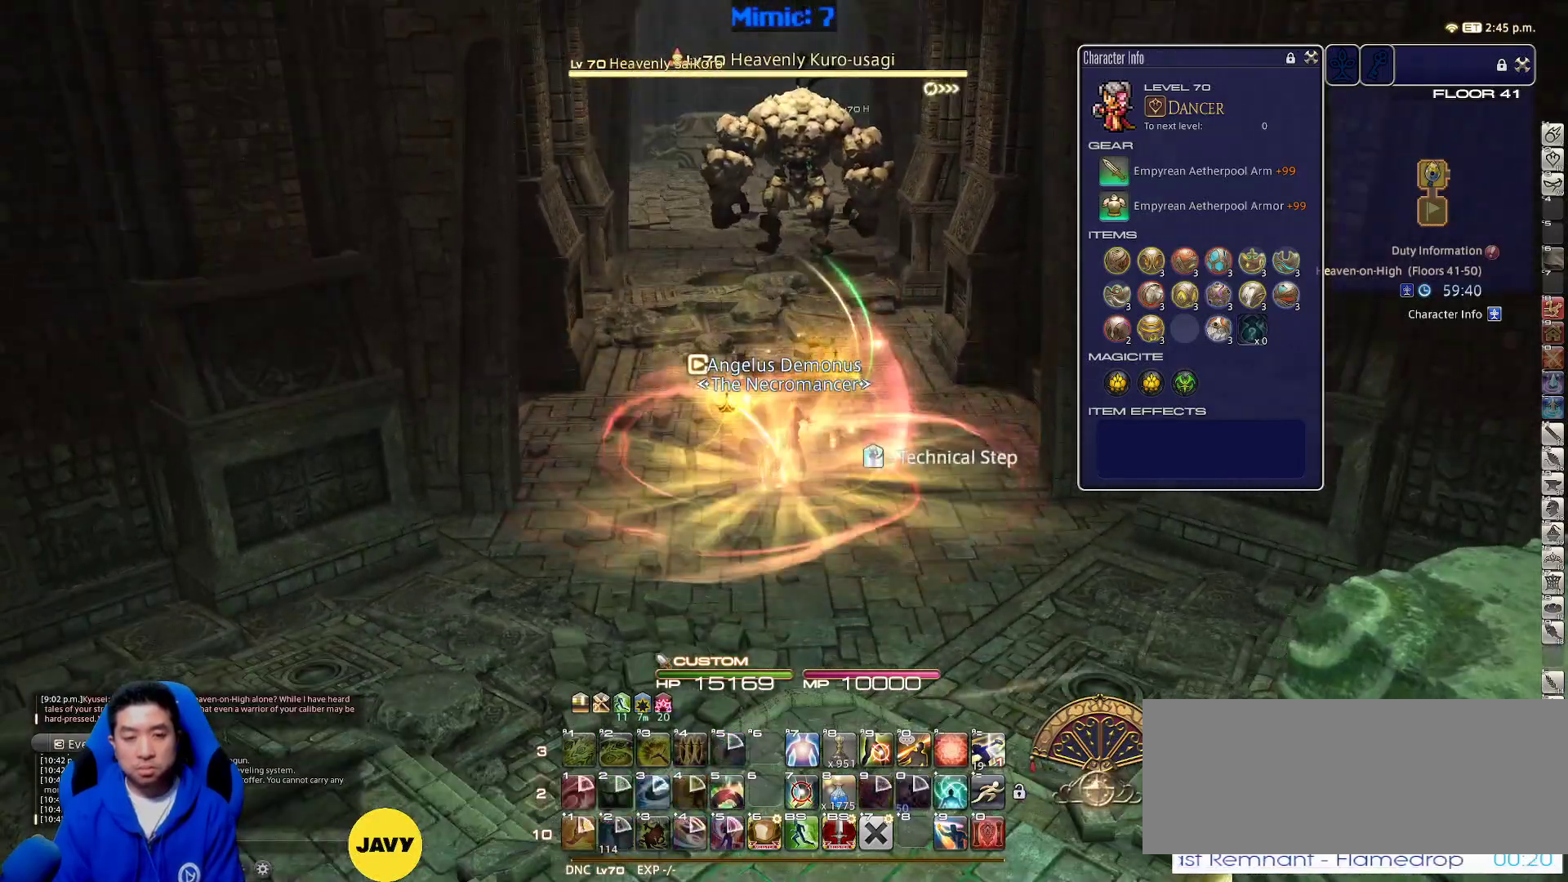
{"keys": [], "events": []}
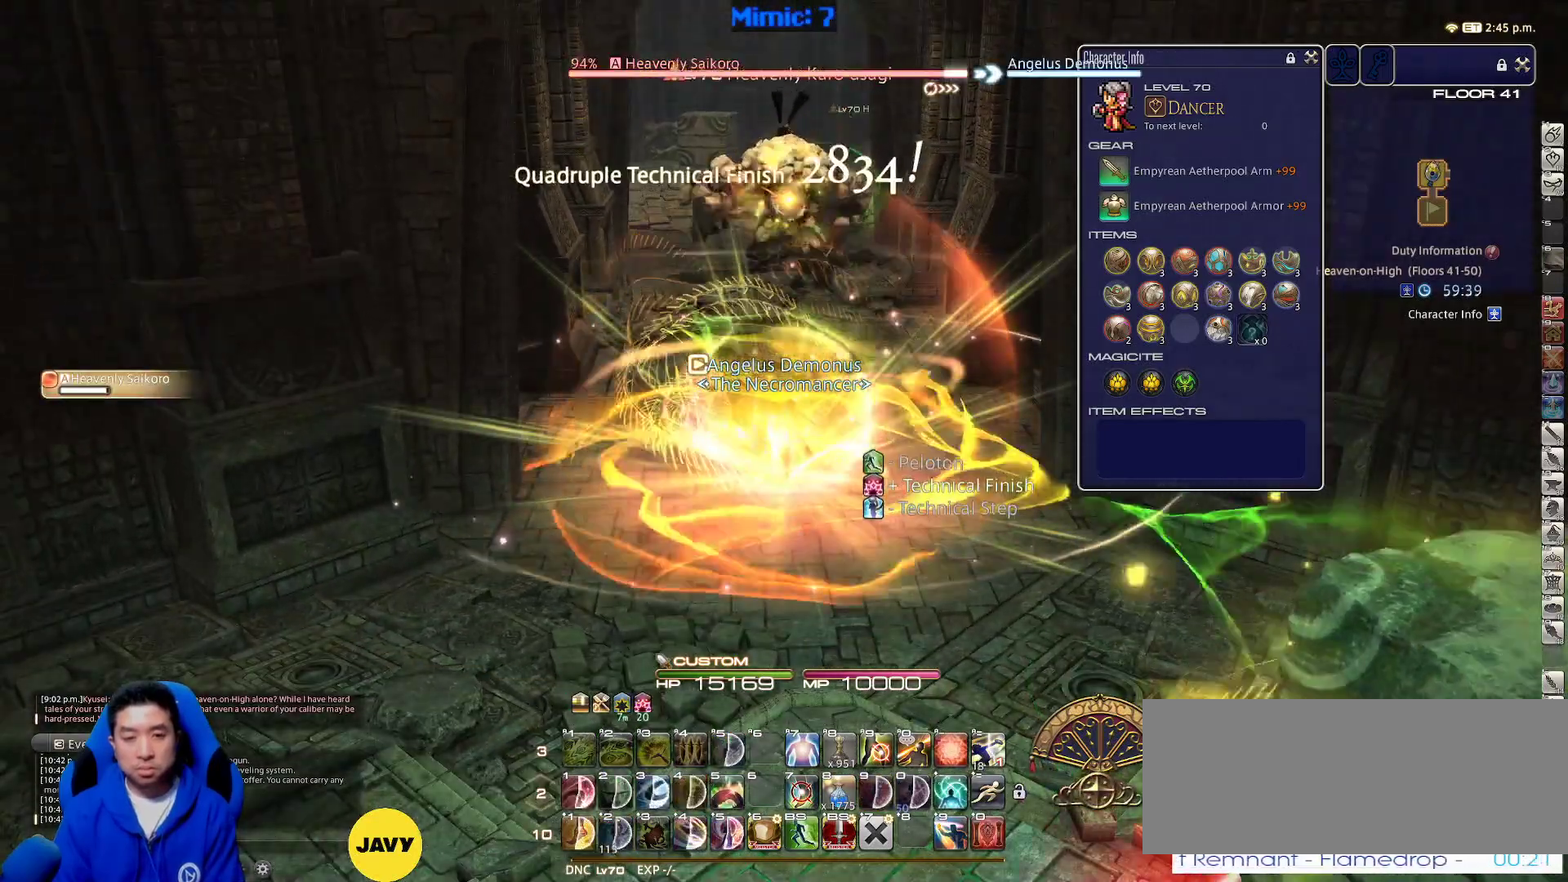
{"keys": [], "events": []}
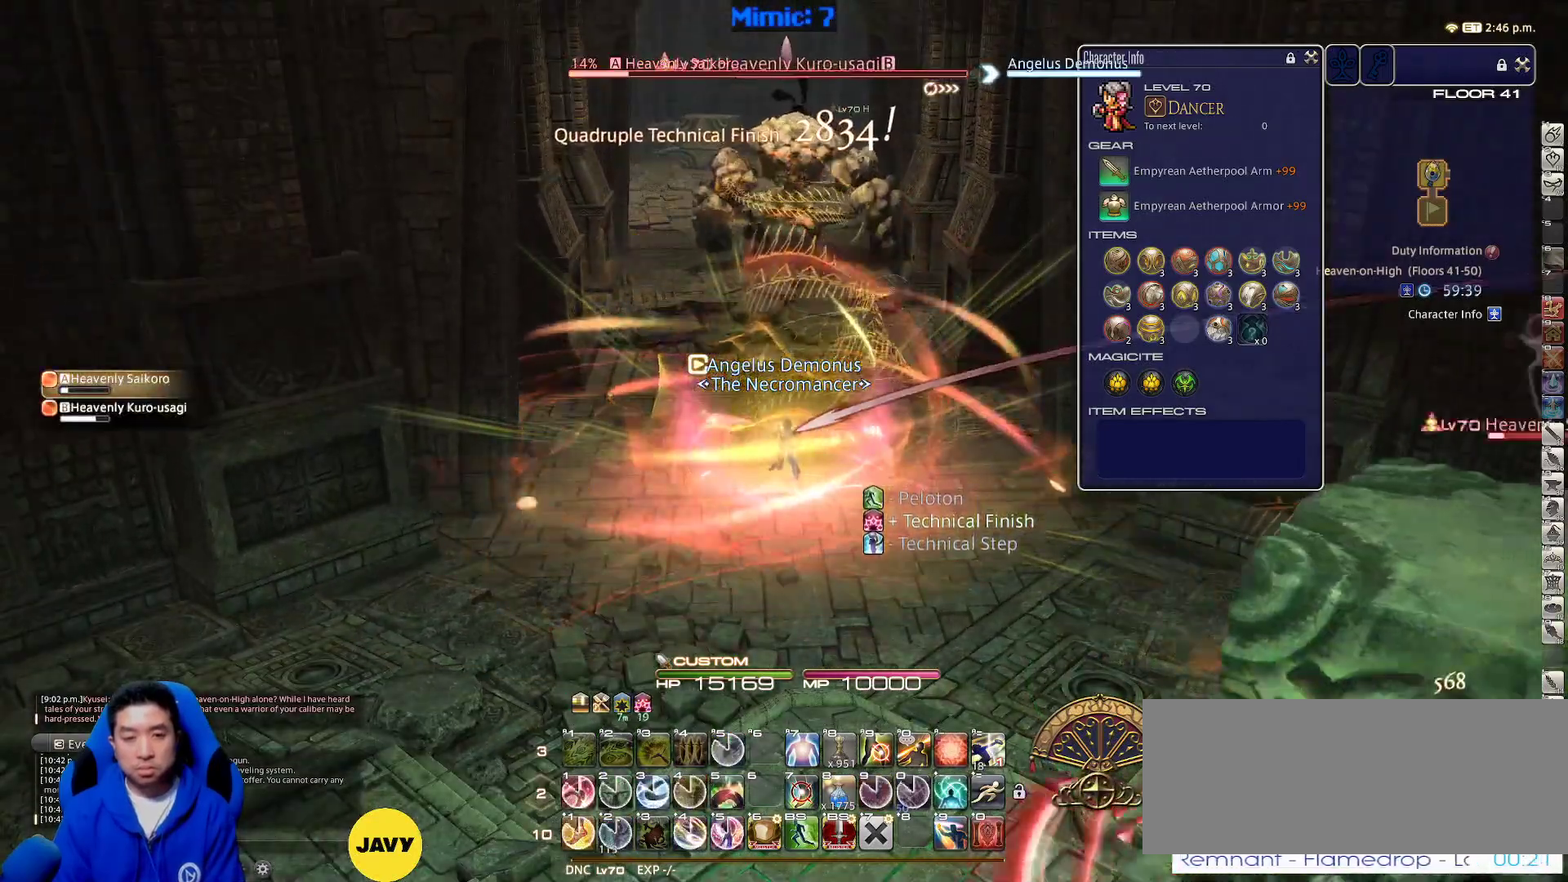
{"keys": ["1"], "events": [[450, "1", "down"]]}
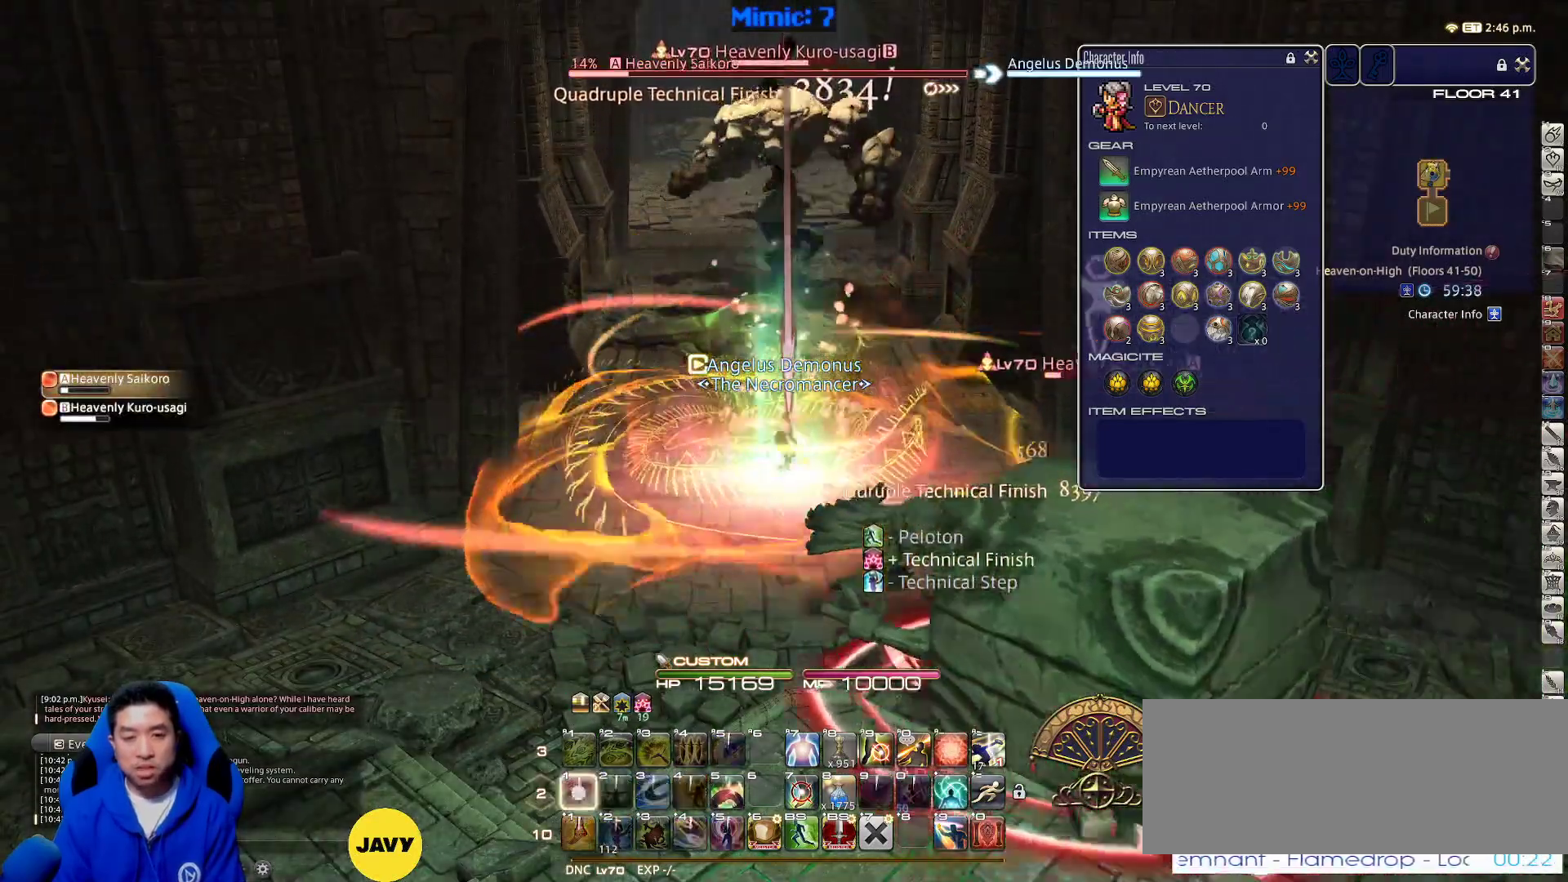
{"keys": [], "events": [[133, "1", "up"], [183, "1", "down"], [367, "lbracket", "down"], [417, "1", "up"], [467, "lbracket", "up"]]}
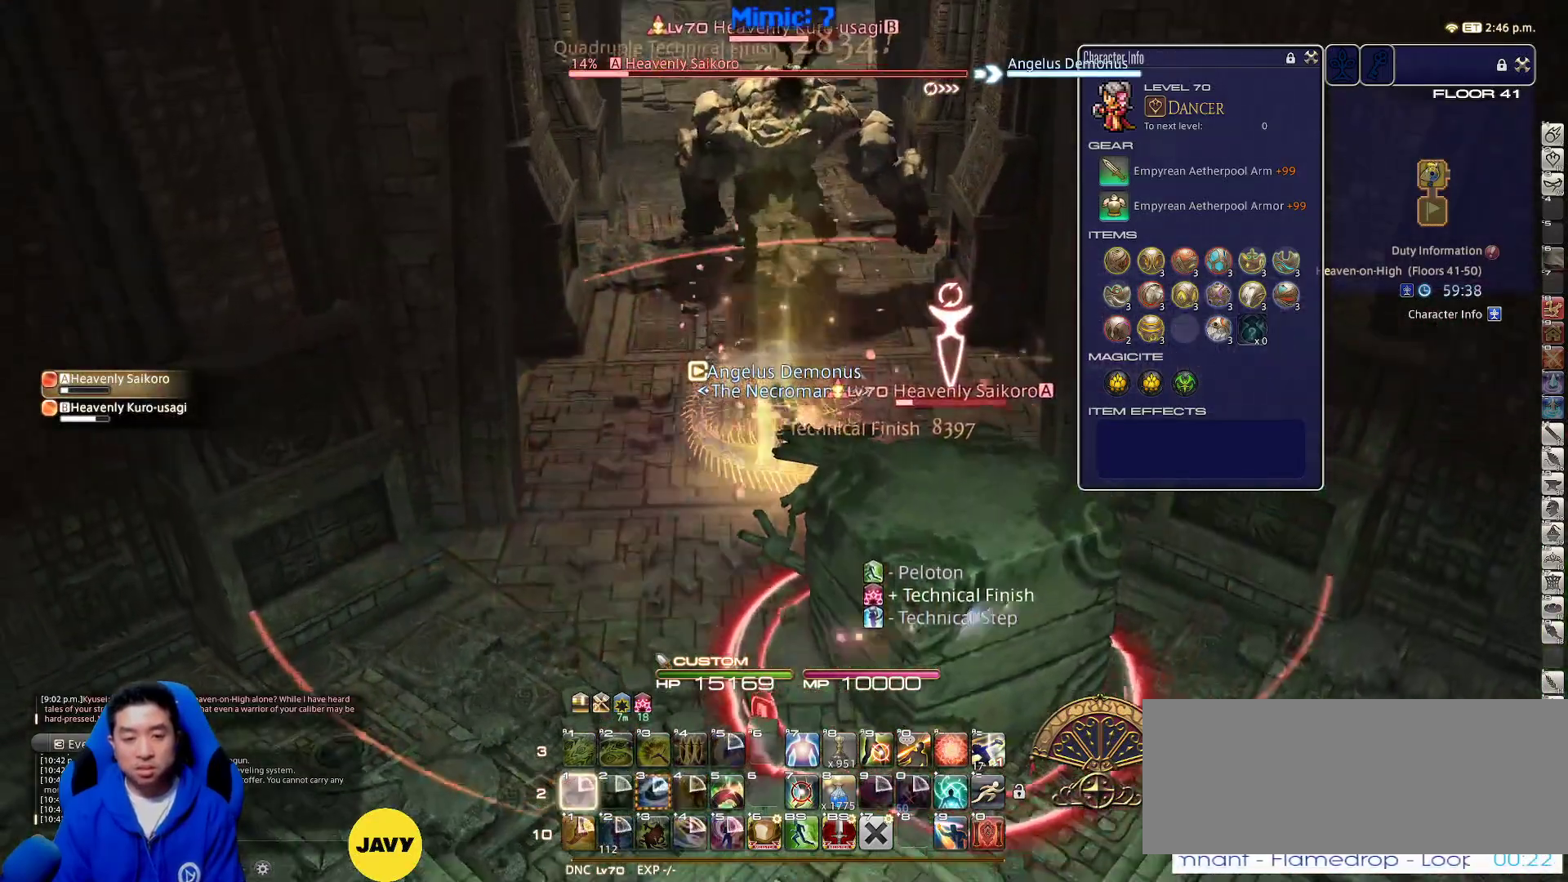
{"keys": ["w"], "events": [[100, "a", "down"], [200, "w", "down"], [433, "a", "up"]]}
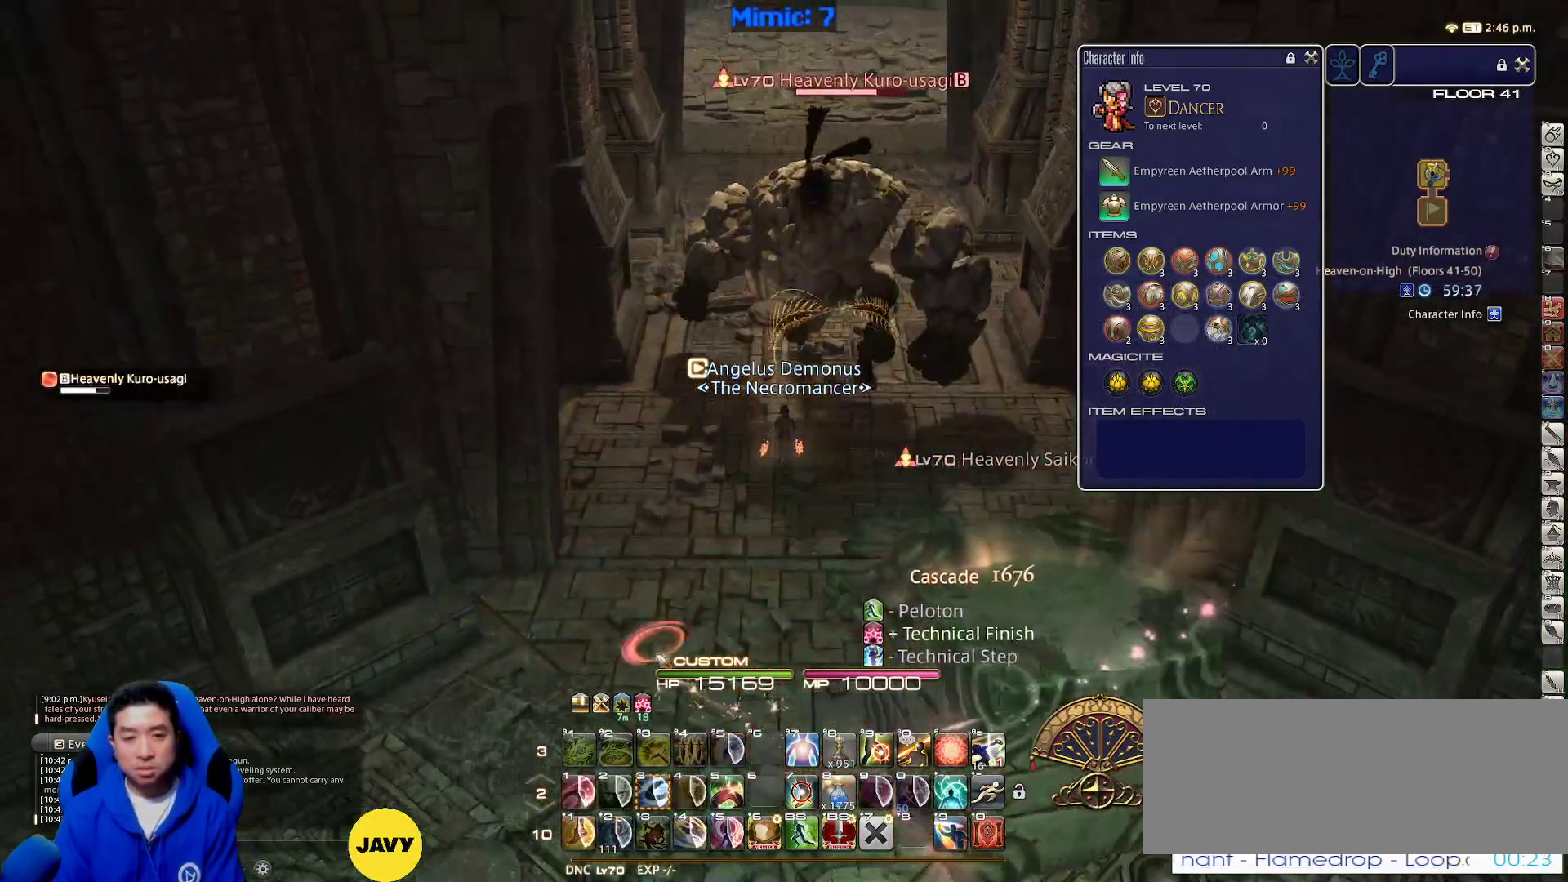
{"keys": ["p", "w"], "events": [[217, "alt_r", "down"], [250, "q", "down"], [350, "q", "up"], [400, "alt_r", "up"], [500, "p", "down"]]}
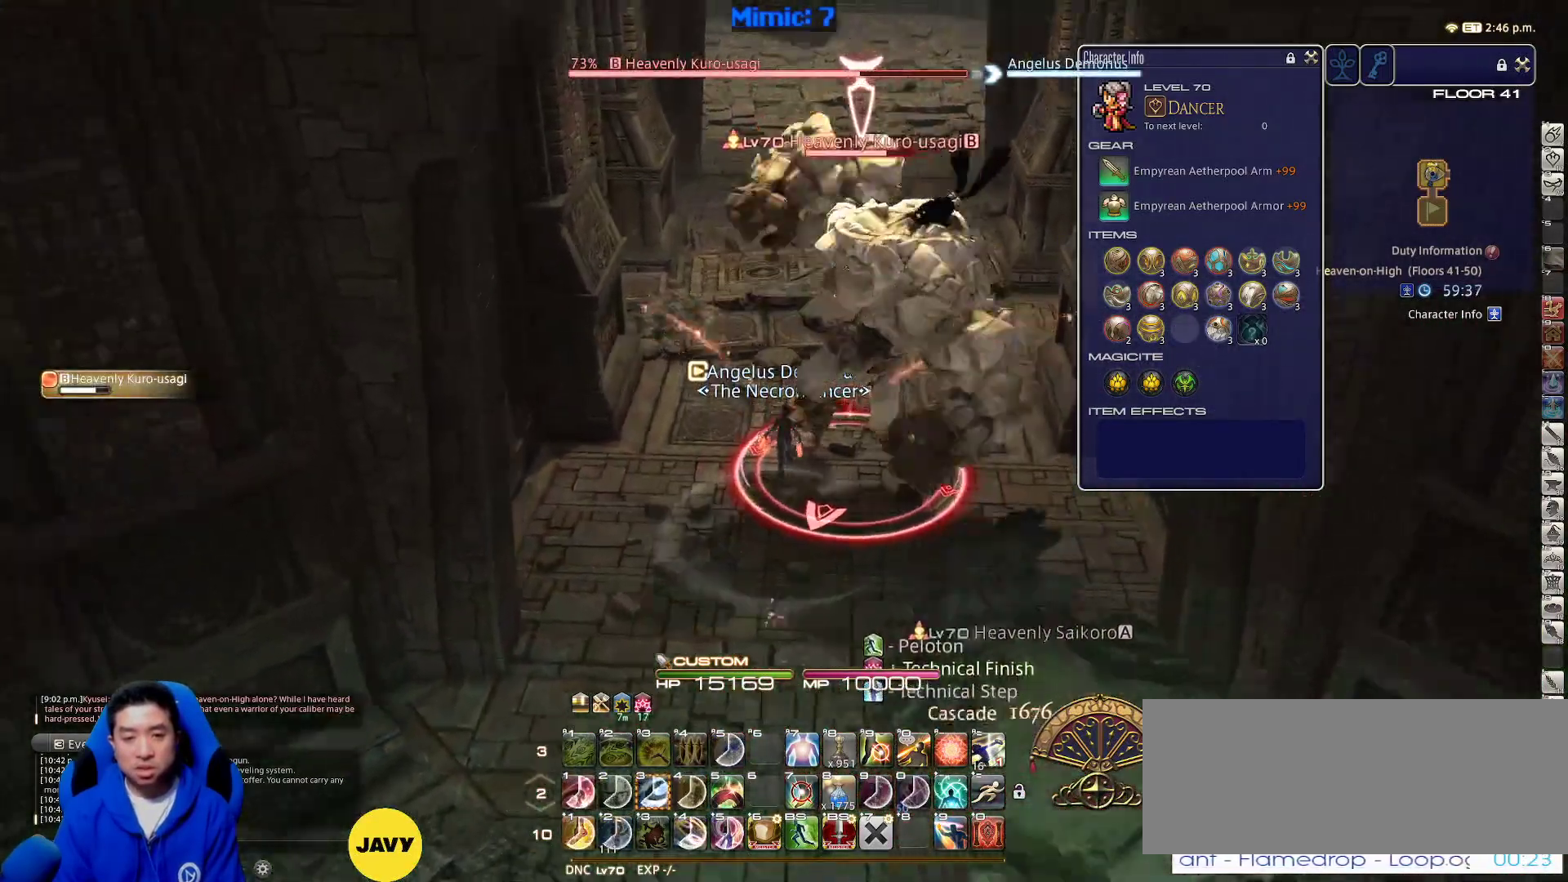
{"keys": ["3", "p", "w"], "events": [[50, "a", "down"], [183, "a", "up"], [183, "d", "down"], [183, "space", "down"], [233, "p", "up"], [283, "d", "up"], [333, "space", "up"], [417, "3", "down"], [467, "p", "down"]]}
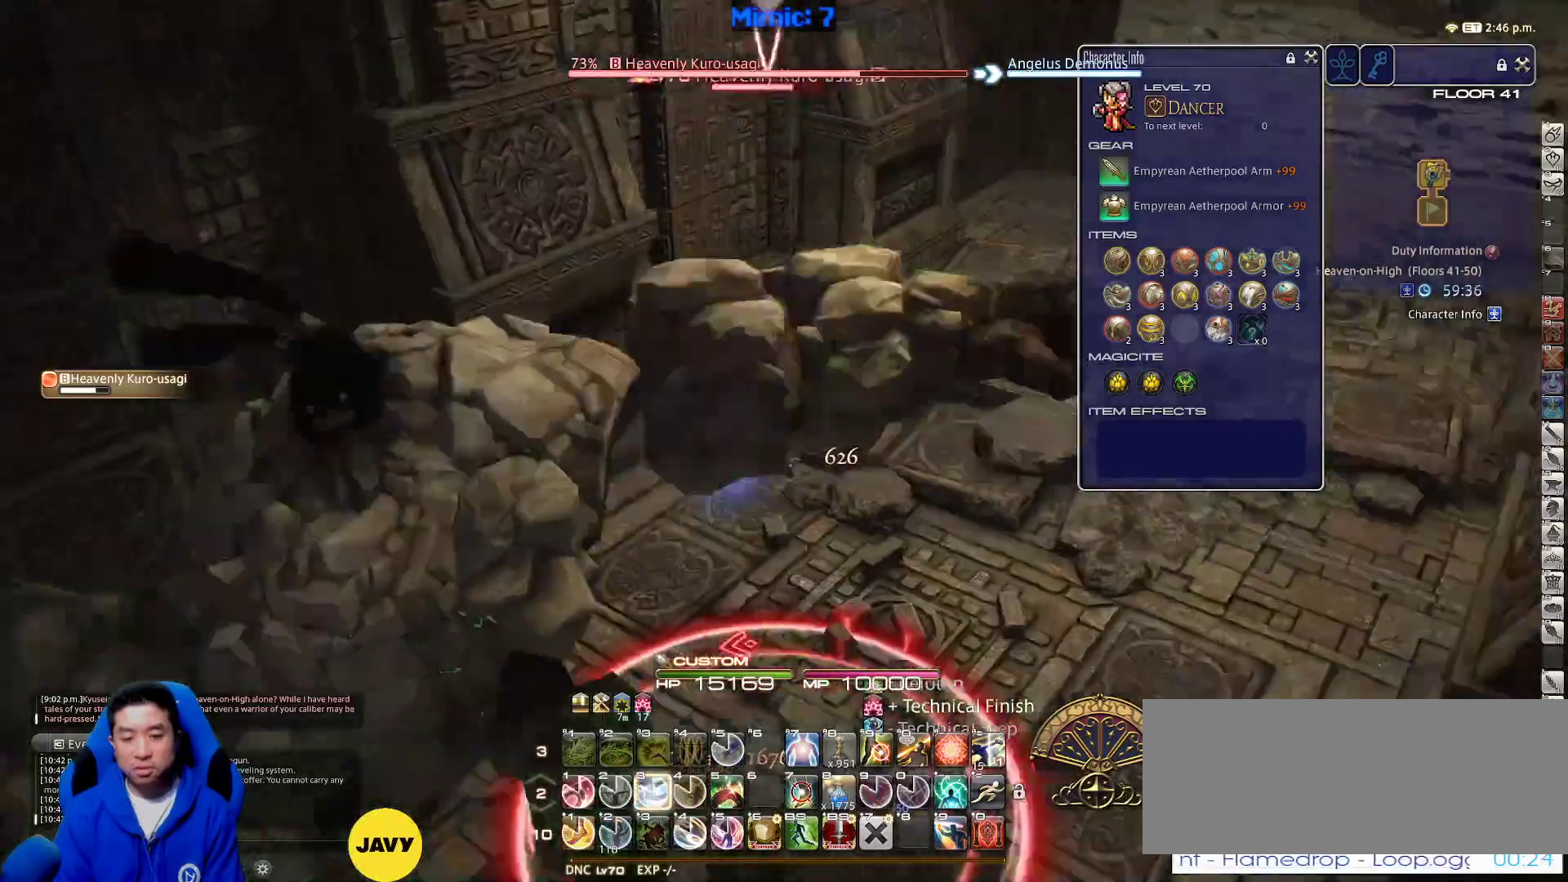
{"keys": ["d", "p", "w"], "events": [[17, "3", "up"], [67, "3", "down"], [200, "3", "up"], [333, "d", "down"]]}
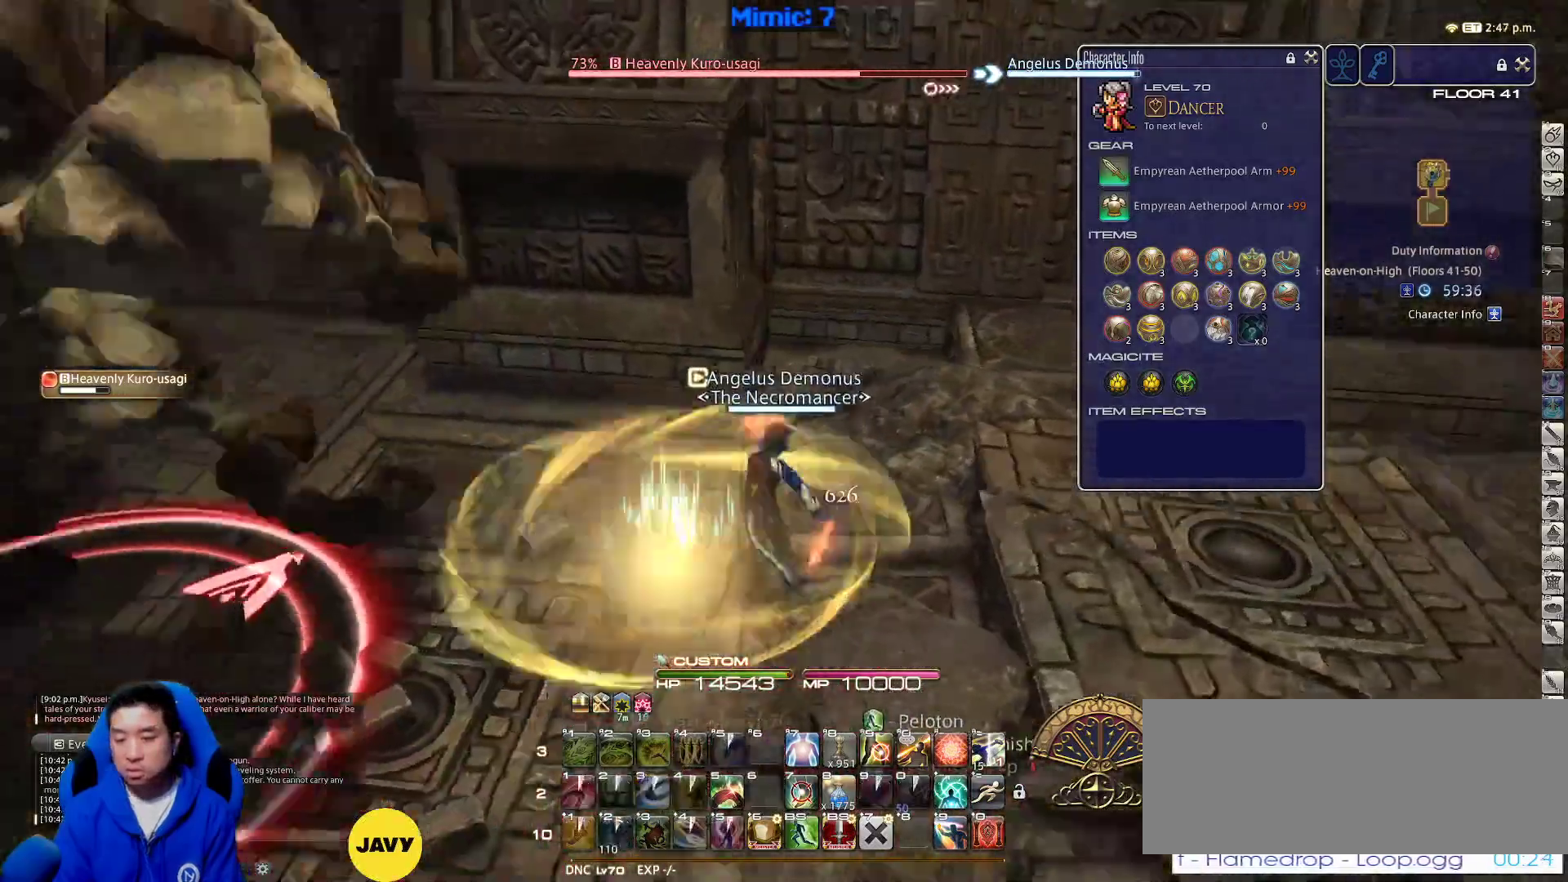
{"keys": ["a", "p", "w"], "events": [[67, "a", "down"], [117, "d", "up"], [350, "p", "up"], [400, "p", "down"]]}
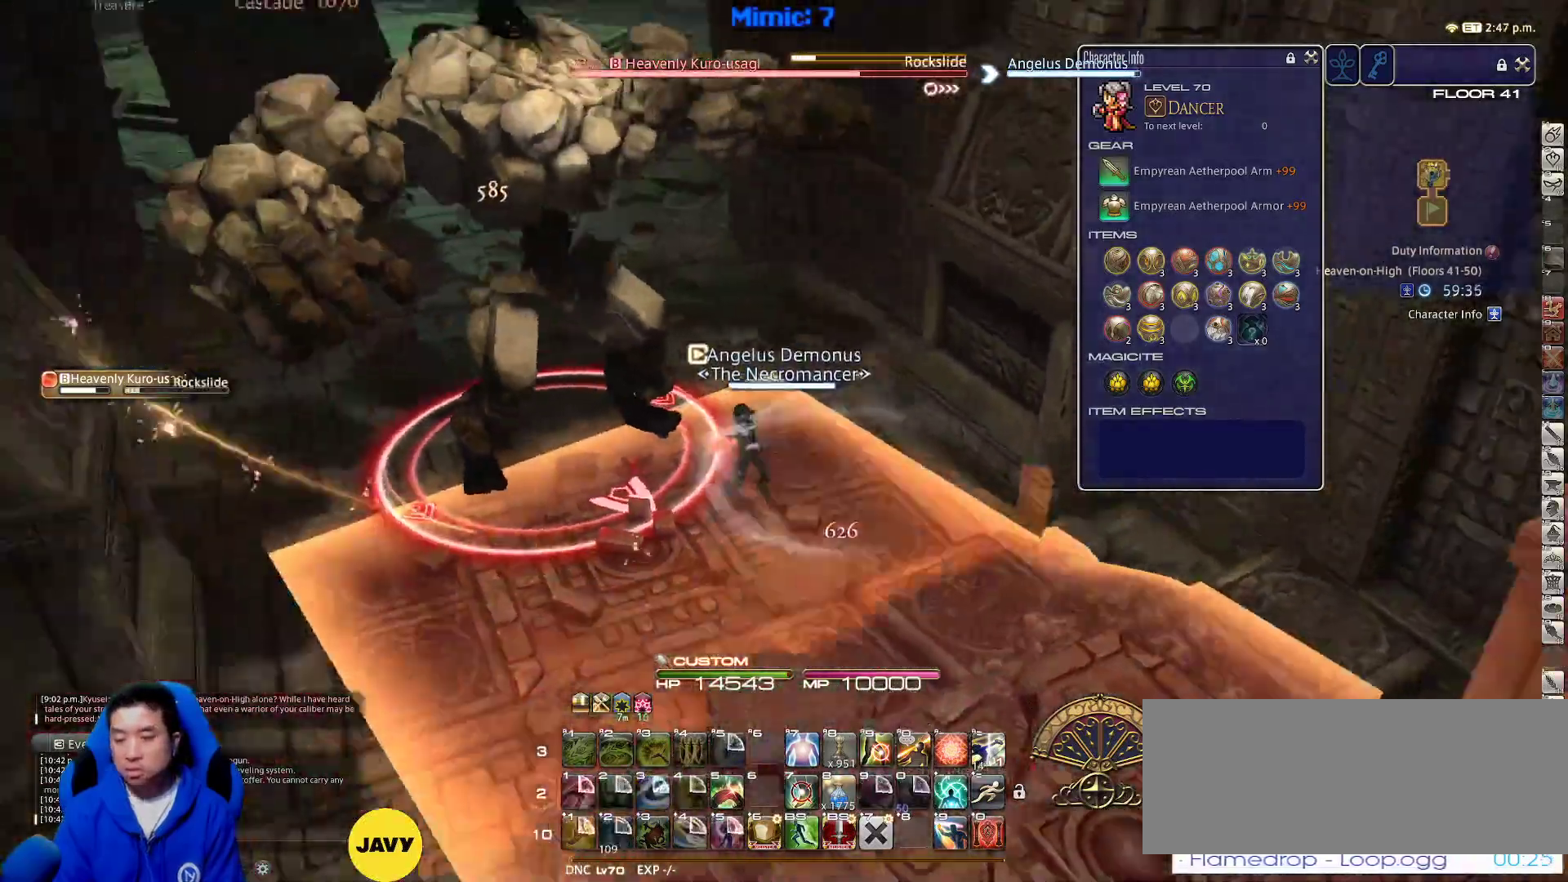
{"keys": ["a", "w"], "events": [[233, "p", "up"], [233, "return", "down"], [333, "return", "up"]]}
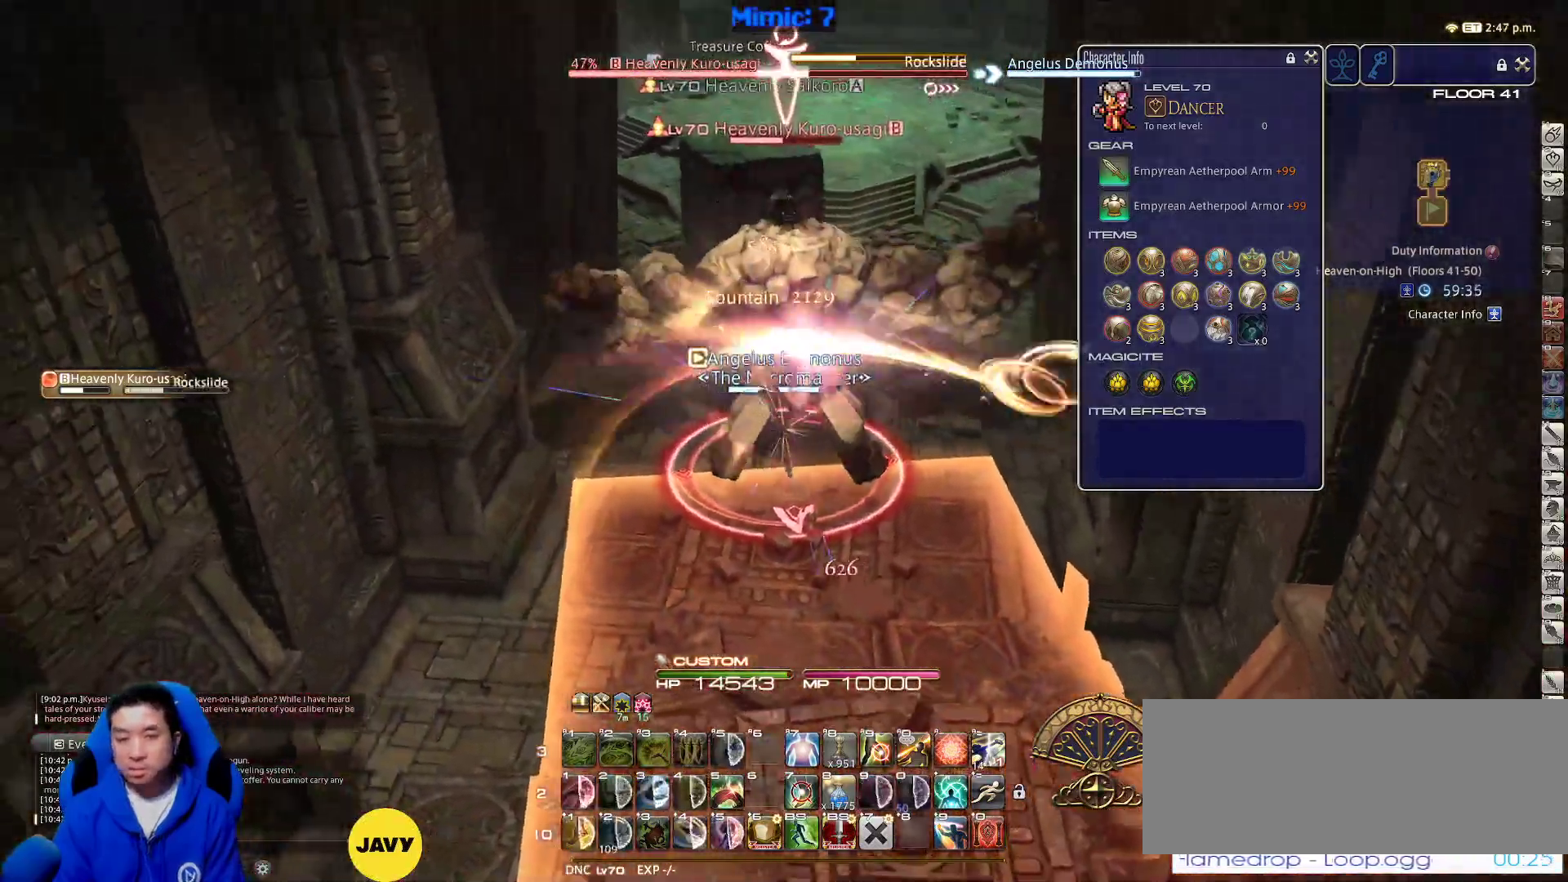
{"keys": ["w"], "events": [[283, "a", "up"]]}
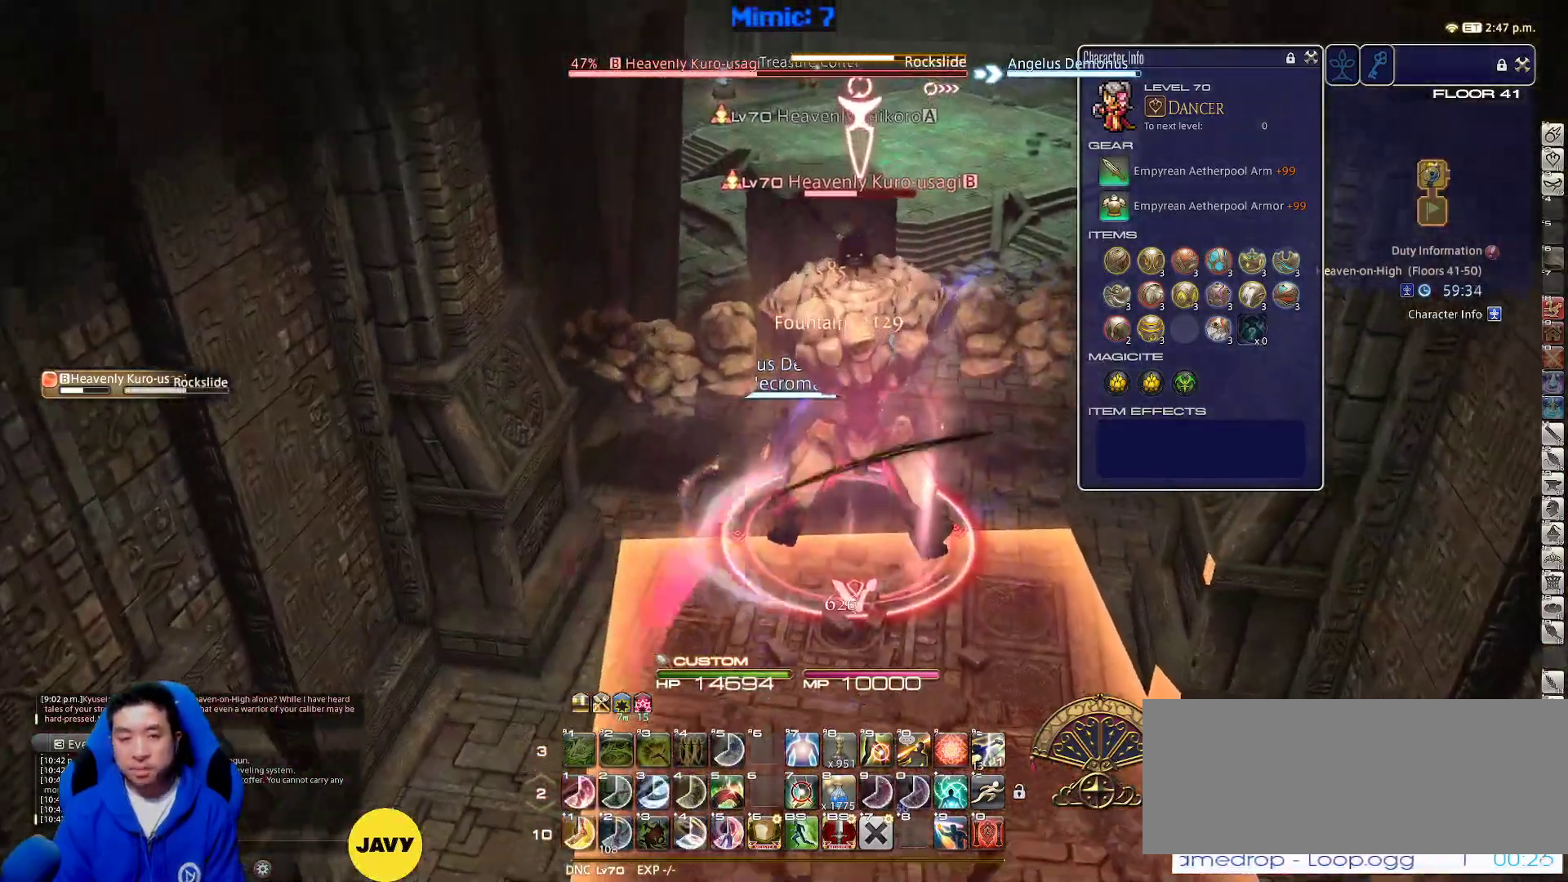
{"keys": ["d", "w"], "events": [[217, "p", "down"], [350, "p", "up"], [400, "p", "down"], [450, "d", "down"], [450, "p", "up"]]}
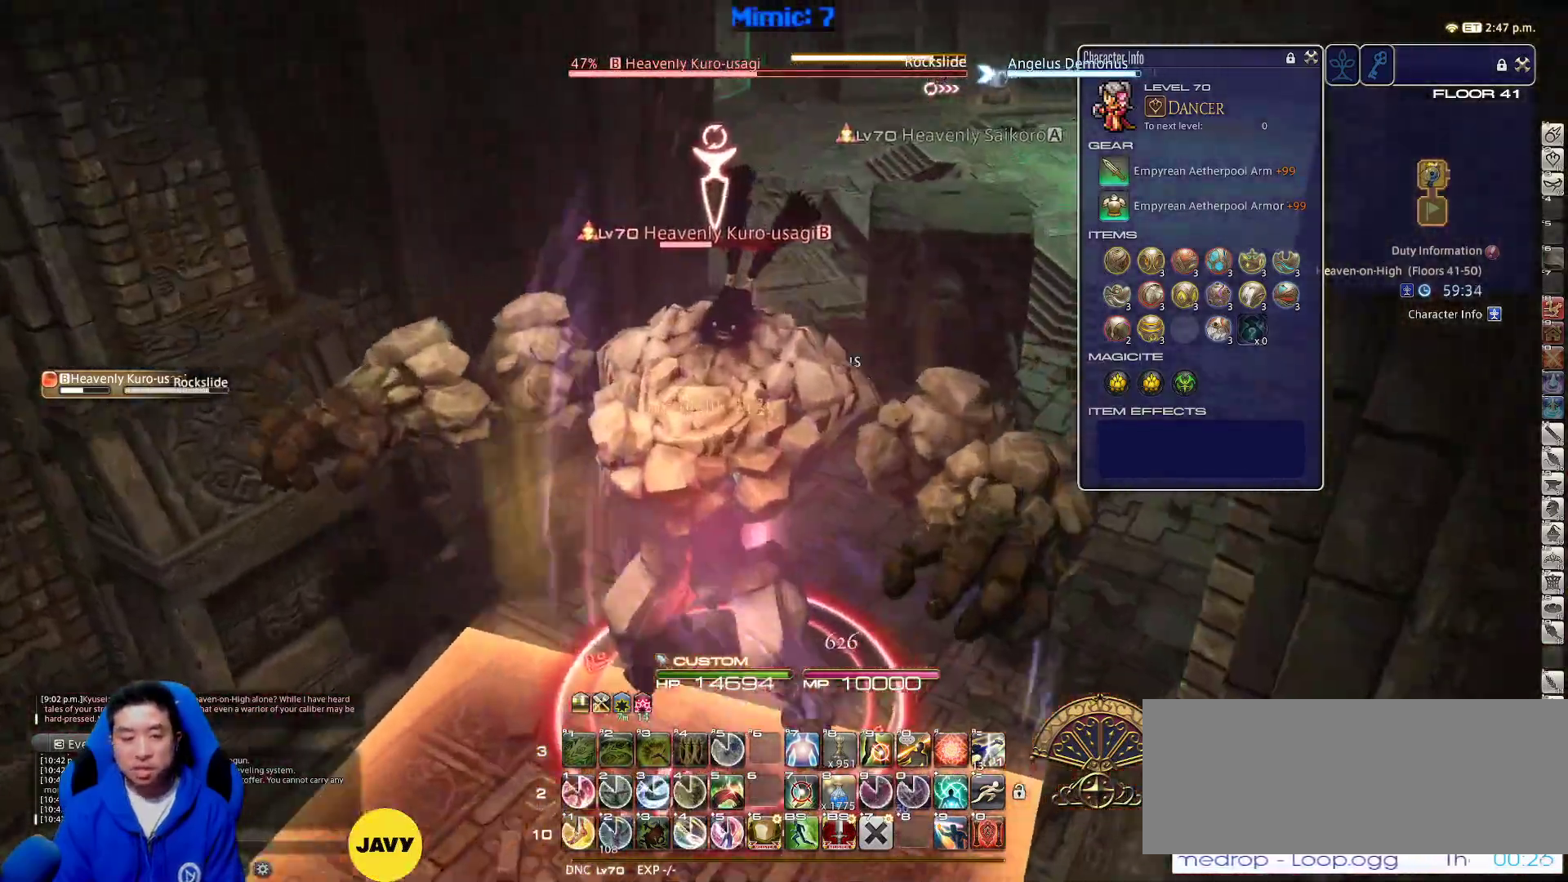
{"keys": ["1", "minus", "p", "w"], "events": [[33, "p", "down"], [133, "p", "up"], [183, "1", "down"], [267, "d", "up"], [317, "1", "up"], [417, "1", "down"], [467, "minus", "down"], [467, "p", "down"]]}
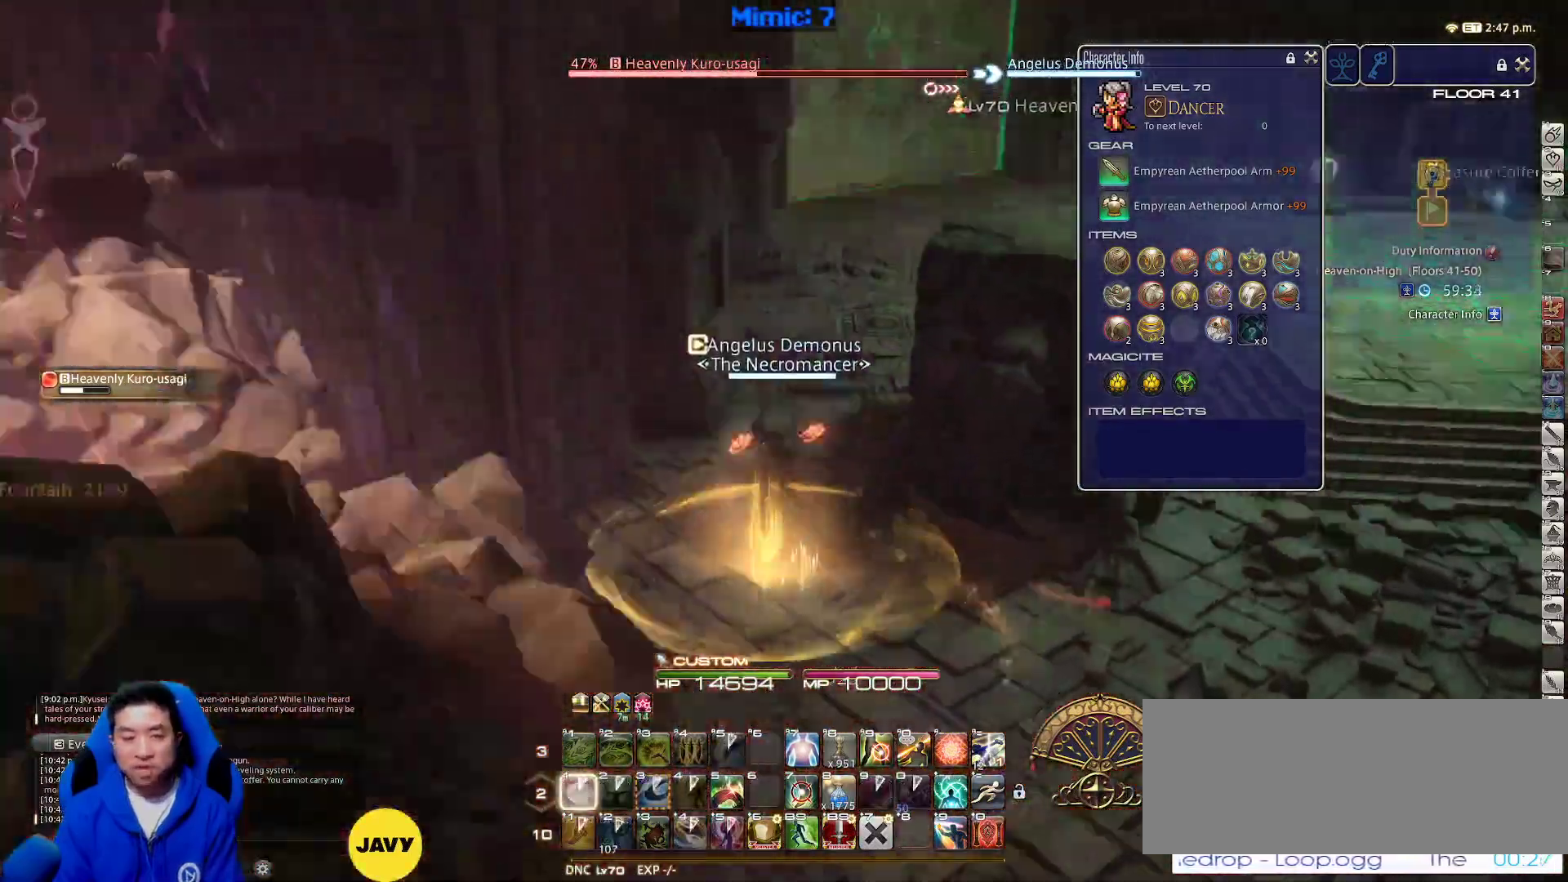
{"keys": ["d", "p", "w"], "events": [[50, "minus", "up"], [100, "1", "up"], [333, "d", "down"], [383, "lbracket", "down"], [483, "lbracket", "up"]]}
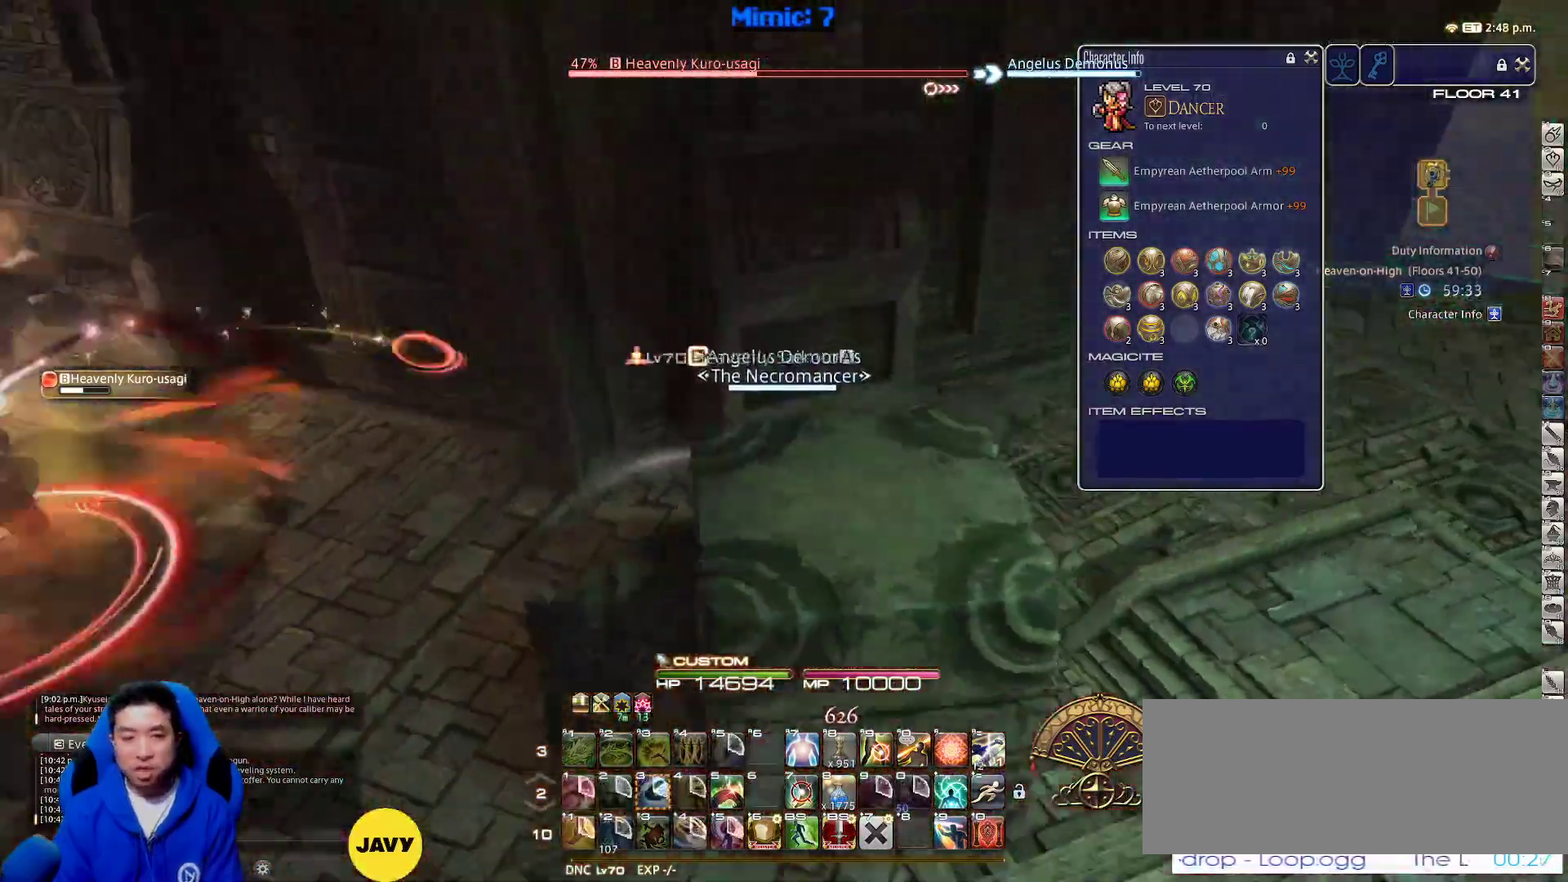
{"keys": ["a"], "events": [[117, "w", "up"], [167, "a", "down"], [167, "d", "up"], [450, "p", "up"]]}
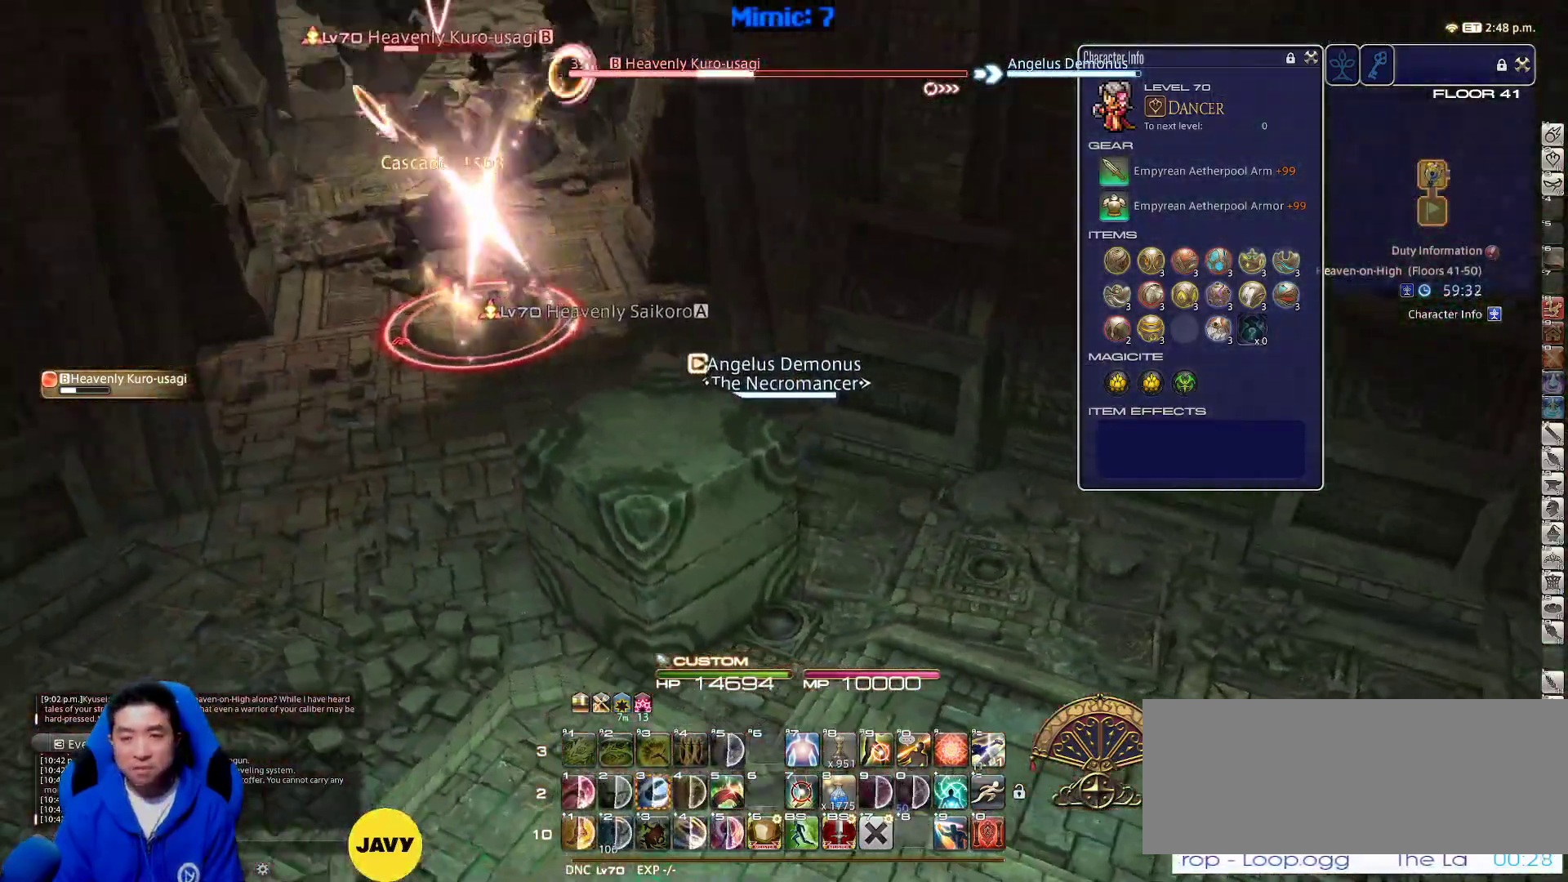
{"keys": ["a", "s"], "events": [[83, "w", "down"], [183, "d", "down"], [233, "a", "up"], [233, "w", "up"], [317, "a", "down"], [367, "d", "up"], [417, "s", "down"]]}
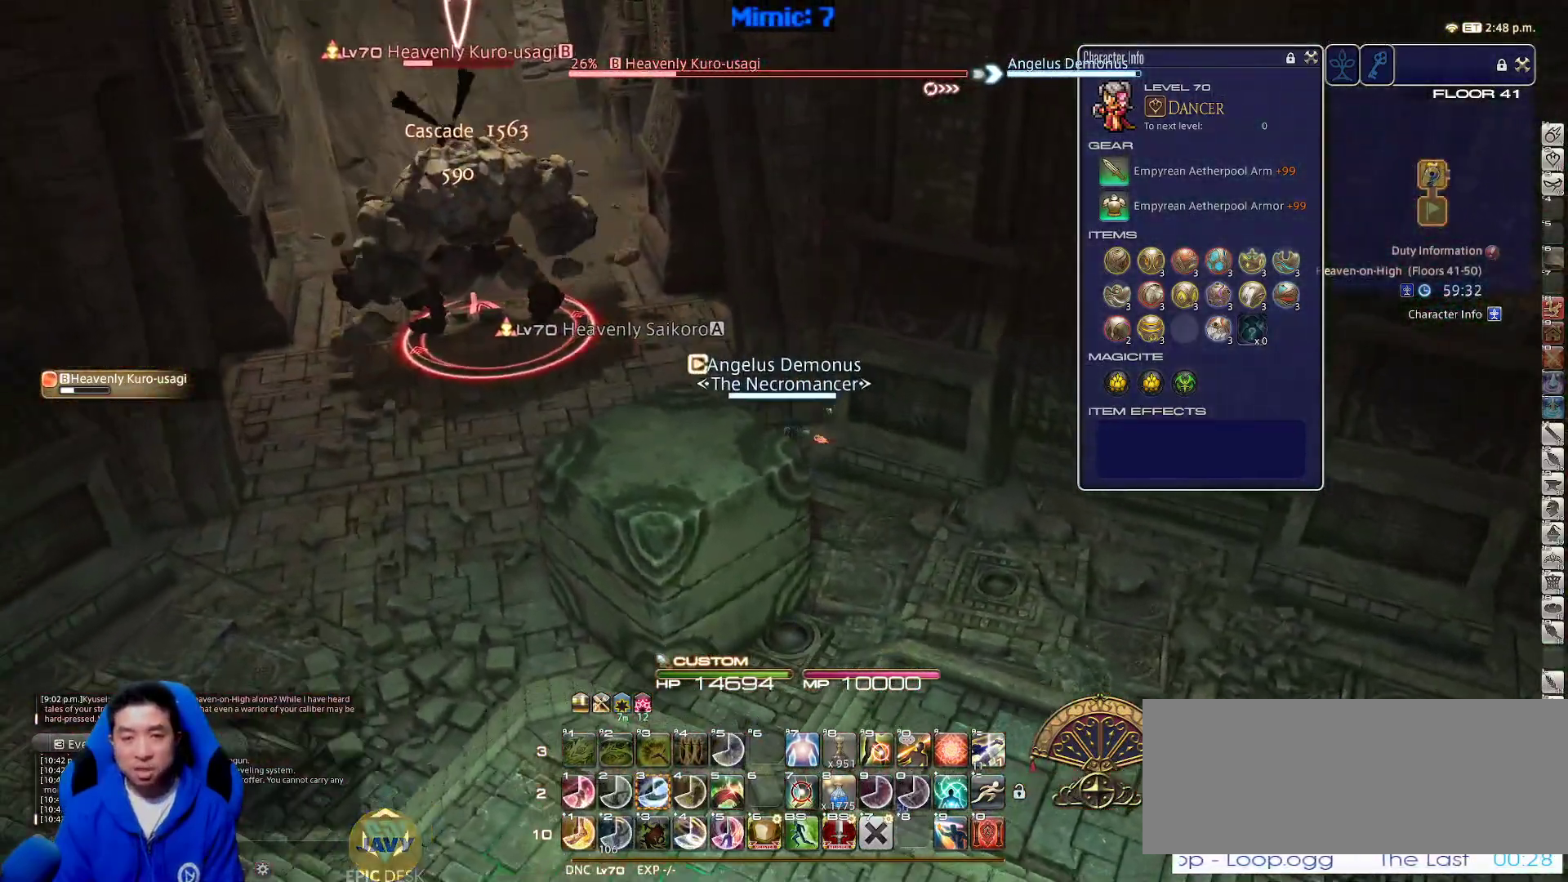
{"keys": ["d"], "events": [[17, "d", "down"], [50, "a", "up"], [100, "rbracket", "down"], [100, "s", "up"], [433, "rbracket", "up"]]}